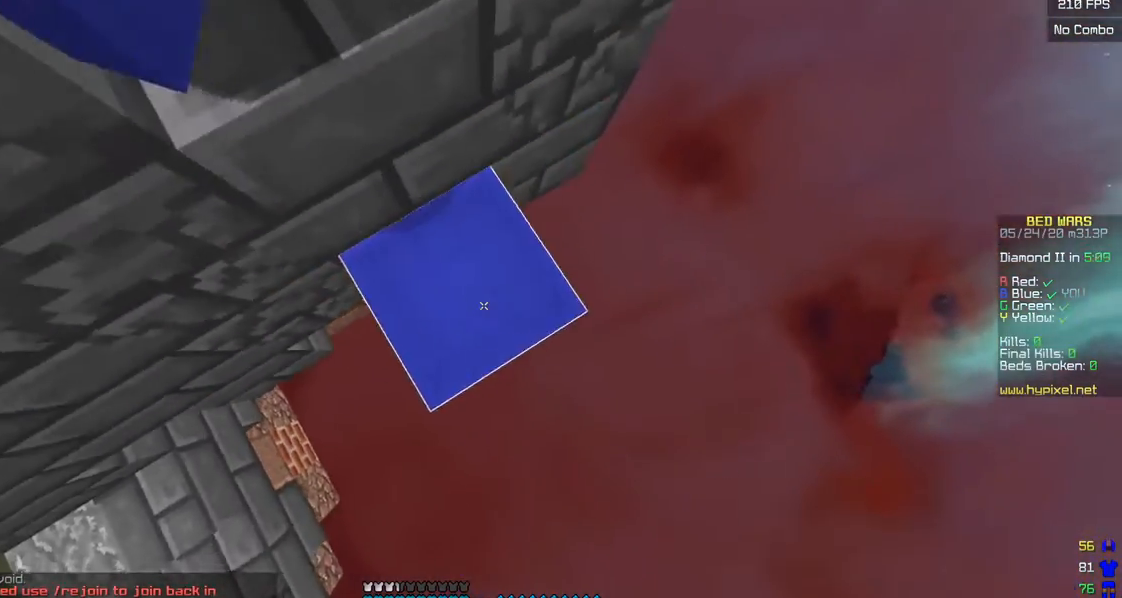
Gameplay with keyboard and mouse; each line is a JSON object with the keys and mouse buttons held at the frame after it. "events" lists presses ("down") and releases ("up") of "a", "d", "s", "w", "mouse_left" and "mouse_right" between this image and that frame as [ms after this image, input, new state], when the widget could be followed in between. "mouse_left", "mouse_right" = the "left", "right" buttons of the "mouse" list. No other keys are recorded. Fast repeated clicks can show as one long hold. Mouse movement is not recorded.
{"keys": ["d", "s"], "mouse": [], "events": [[33, "w", "up"], [83, "a", "up"], [83, "mouse_right", "up"], [150, "mouse_right", "down"], [200, "d", "down"], [200, "s", "down"], [283, "mouse_right", "up"]]}
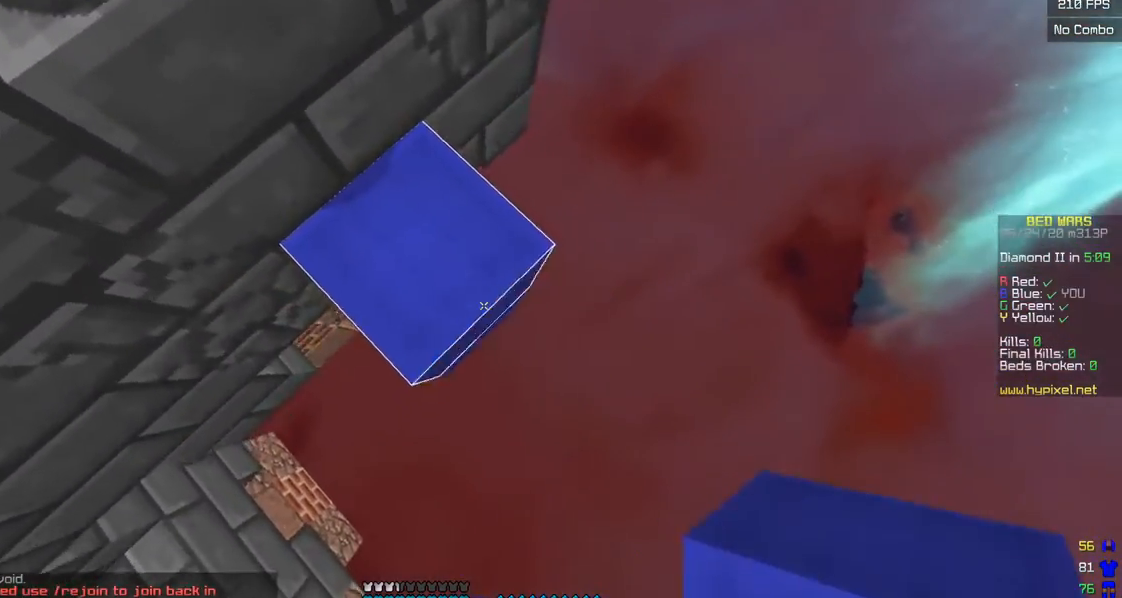
{"keys": ["d", "s"], "mouse": [], "events": [[50, "mouse_right", "down"], [100, "a", "down"], [367, "a", "up"], [483, "mouse_right", "up"]]}
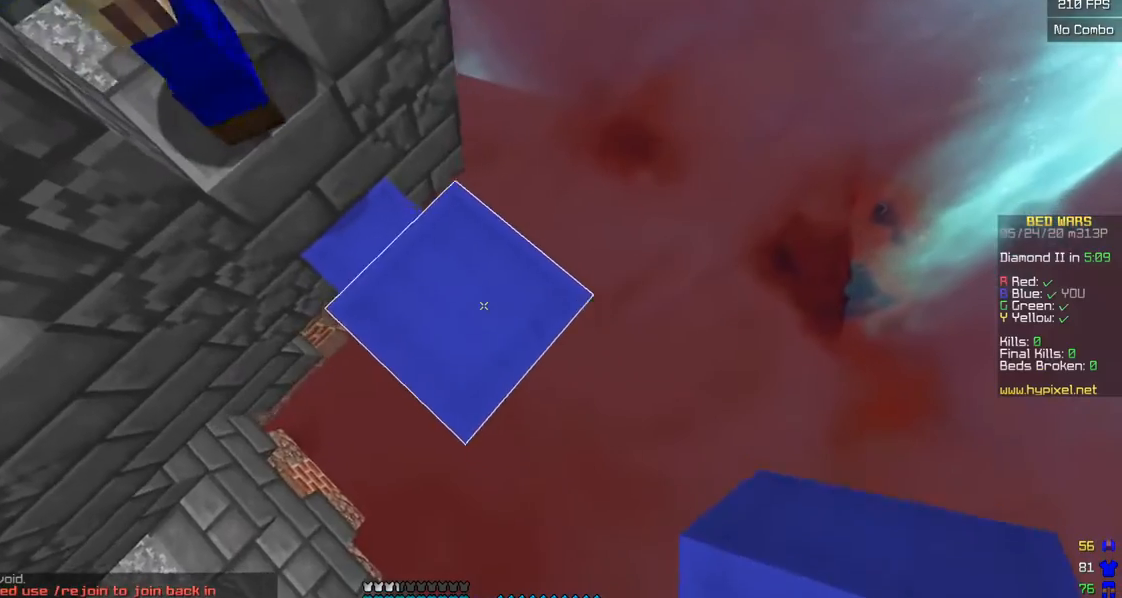
{"keys": ["d", "s"], "mouse": [], "events": [[250, "mouse_right", "down"], [333, "mouse_right", "up"]]}
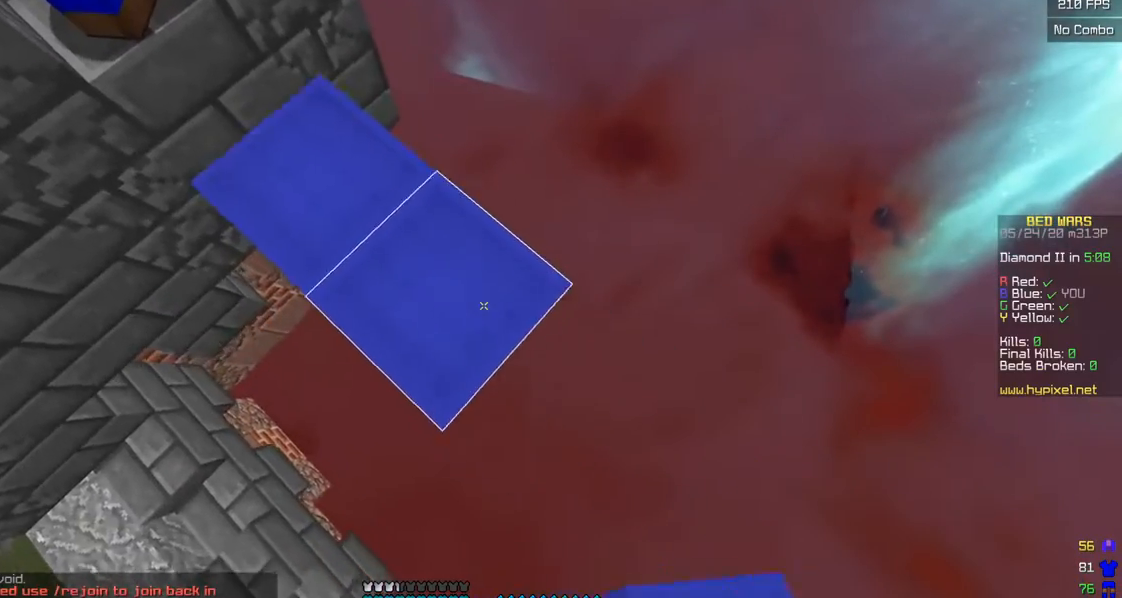
{"keys": ["d", "s"], "mouse": ["right"], "events": [[100, "mouse_right", "down"], [233, "mouse_right", "up"], [500, "mouse_right", "down"]]}
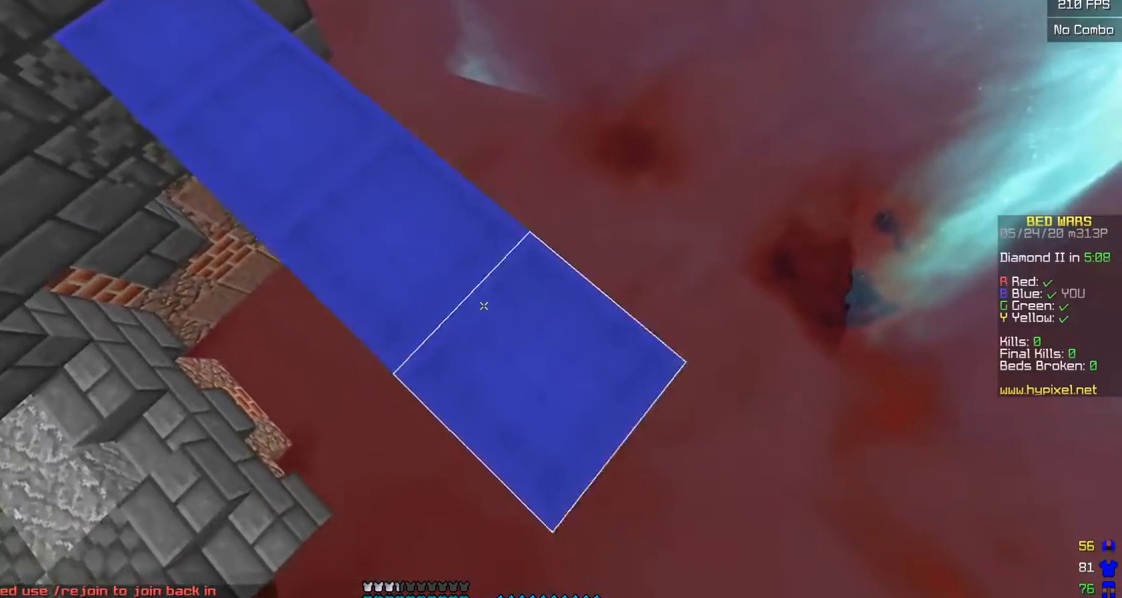
{"keys": ["d", "s"], "mouse": [], "events": [[133, "mouse_right", "up"], [350, "mouse_right", "down"], [483, "mouse_right", "up"]]}
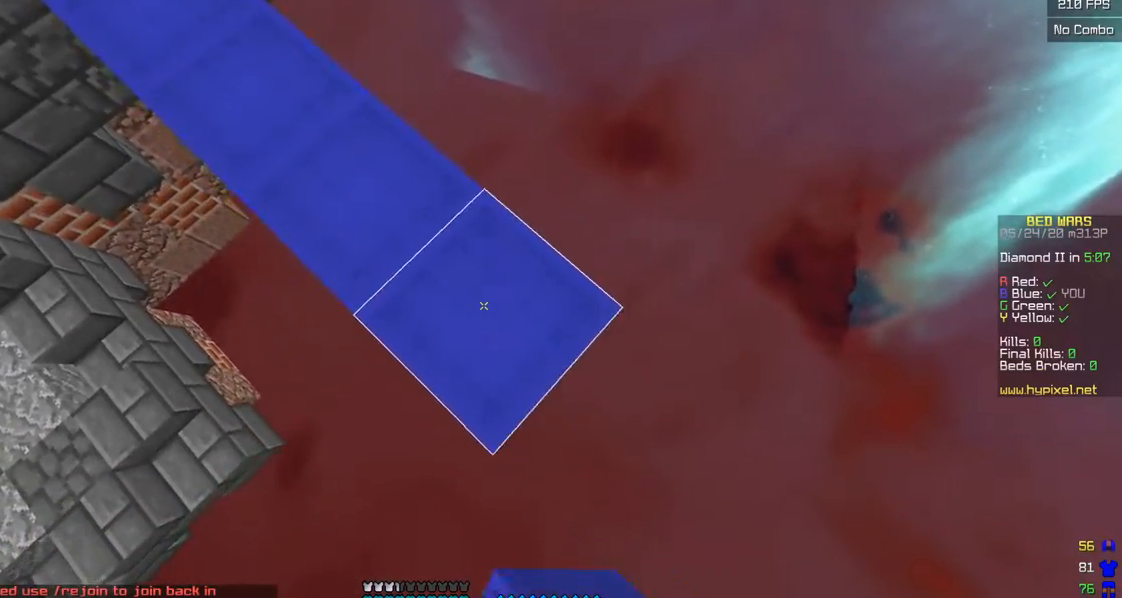
{"keys": ["d", "s"], "mouse": [], "events": [[200, "mouse_right", "down"], [333, "mouse_right", "up"]]}
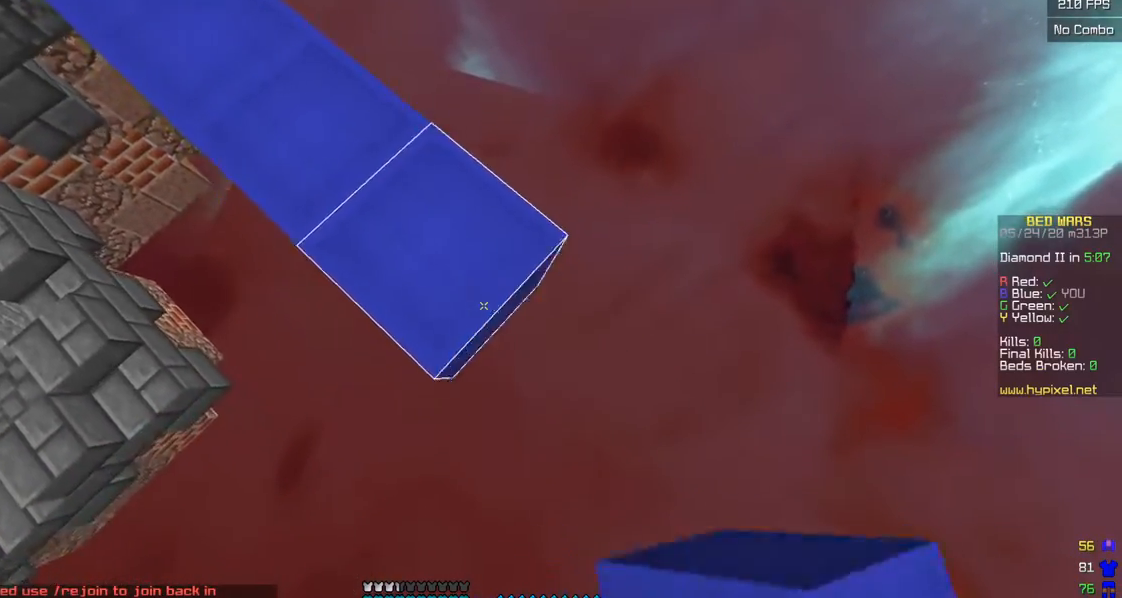
{"keys": ["d", "s"], "mouse": [], "events": [[50, "mouse_right", "down"], [183, "mouse_right", "up"], [250, "mouse_right", "down"], [333, "mouse_right", "up"], [400, "mouse_right", "down"], [483, "mouse_right", "up"]]}
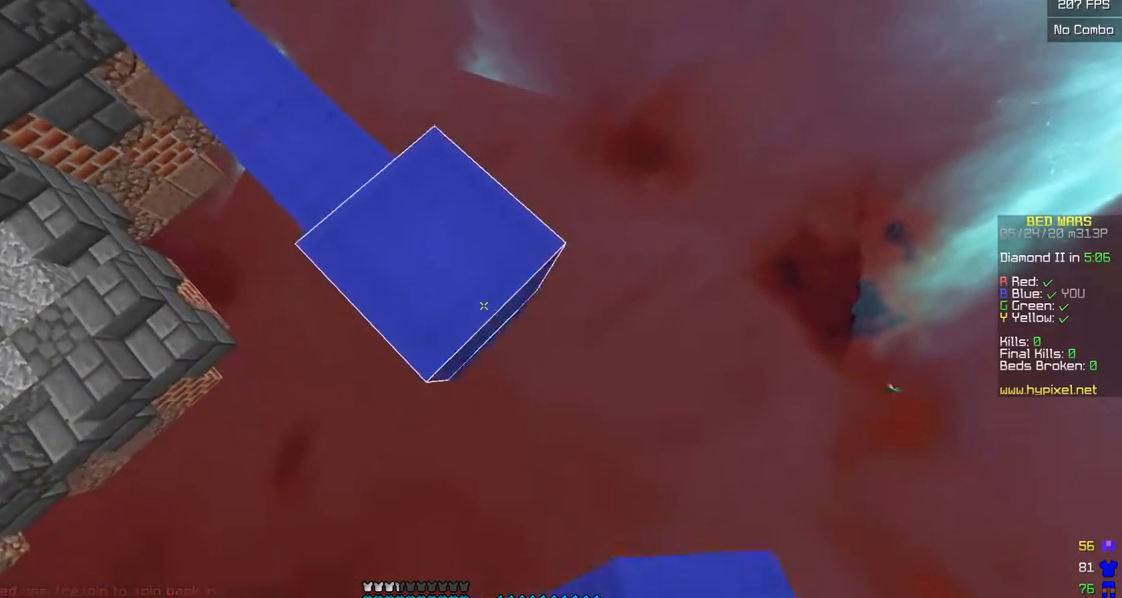
{"keys": ["d", "s"], "mouse": ["right"], "events": [[100, "mouse_right", "down"], [183, "mouse_right", "up"], [450, "mouse_right", "down"]]}
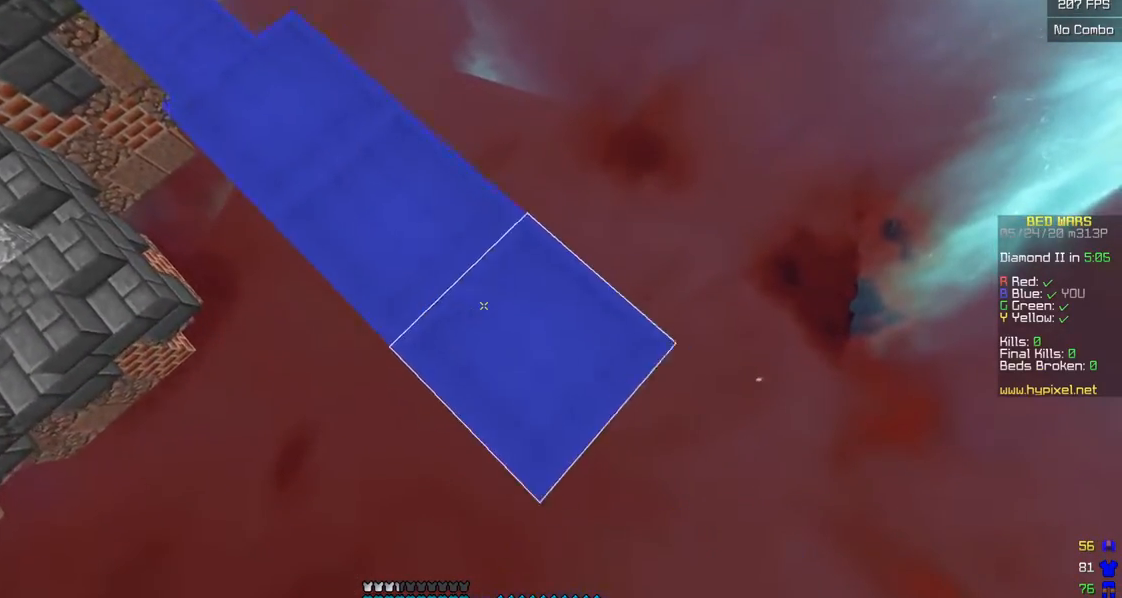
{"keys": ["d", "s"], "mouse": [], "events": [[83, "mouse_right", "up"], [300, "mouse_right", "down"], [433, "mouse_right", "up"]]}
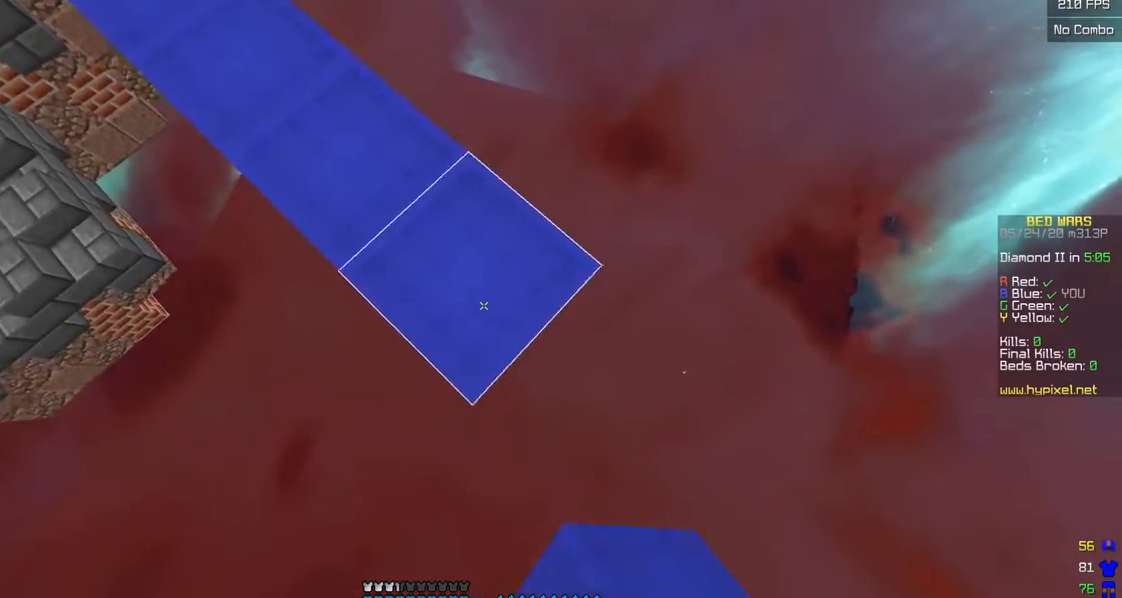
{"keys": ["d", "s"], "mouse": [], "events": [[150, "mouse_right", "down"], [283, "mouse_right", "up"]]}
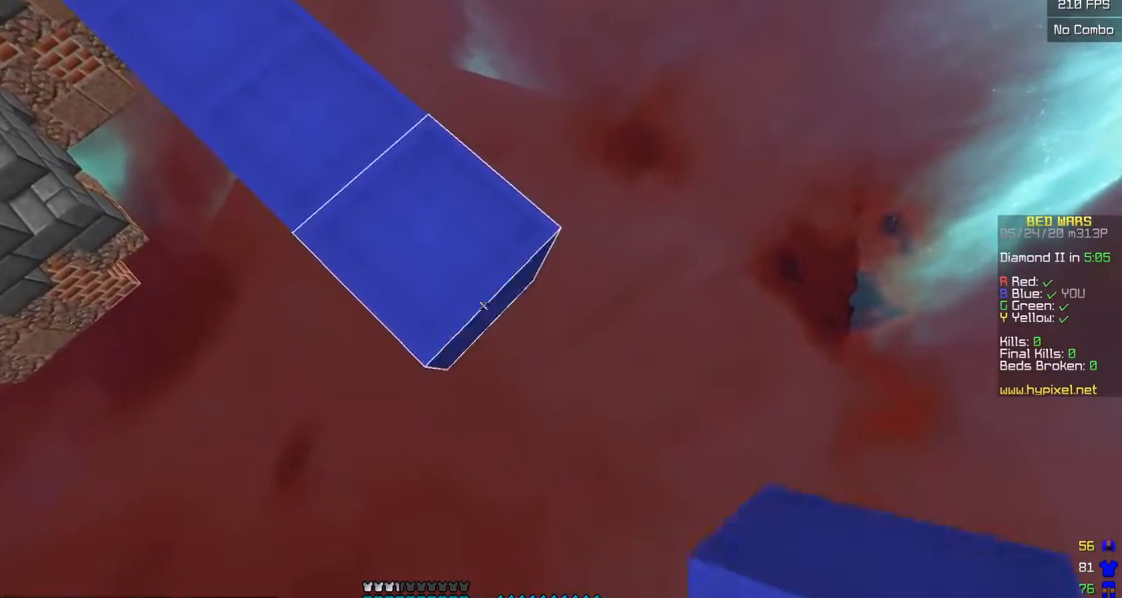
{"keys": ["d", "s"], "mouse": ["right"], "events": [[50, "mouse_right", "down"], [183, "mouse_right", "up"], [400, "mouse_right", "down"]]}
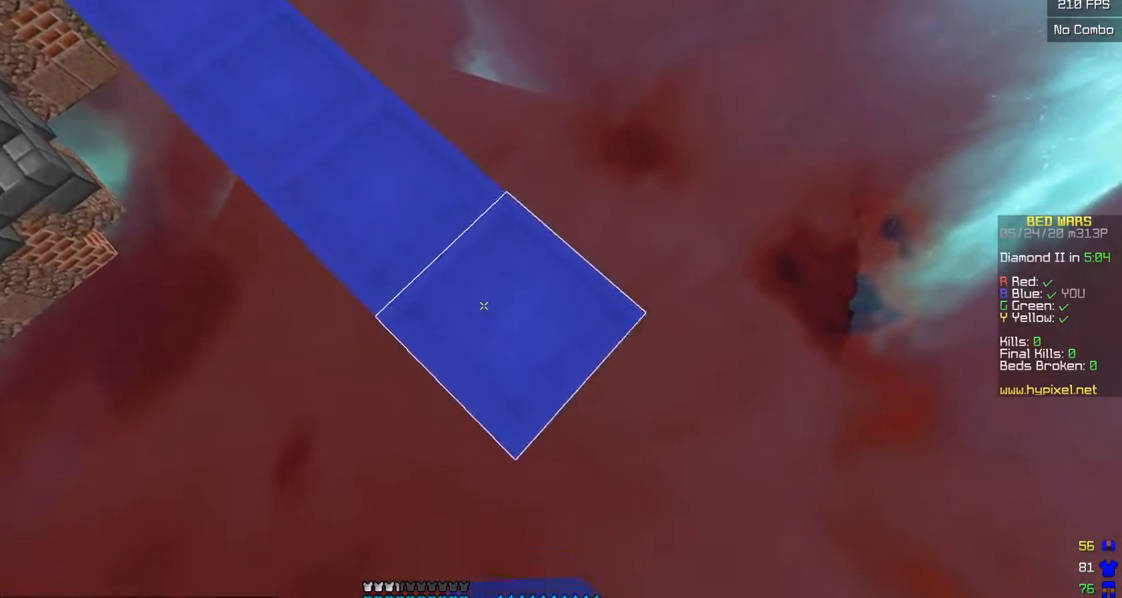
{"keys": ["d", "s"], "mouse": ["right"], "events": [[33, "mouse_right", "up"], [250, "a", "down"], [250, "mouse_right", "down"], [383, "a", "up"], [383, "mouse_right", "up"], [450, "mouse_right", "down"]]}
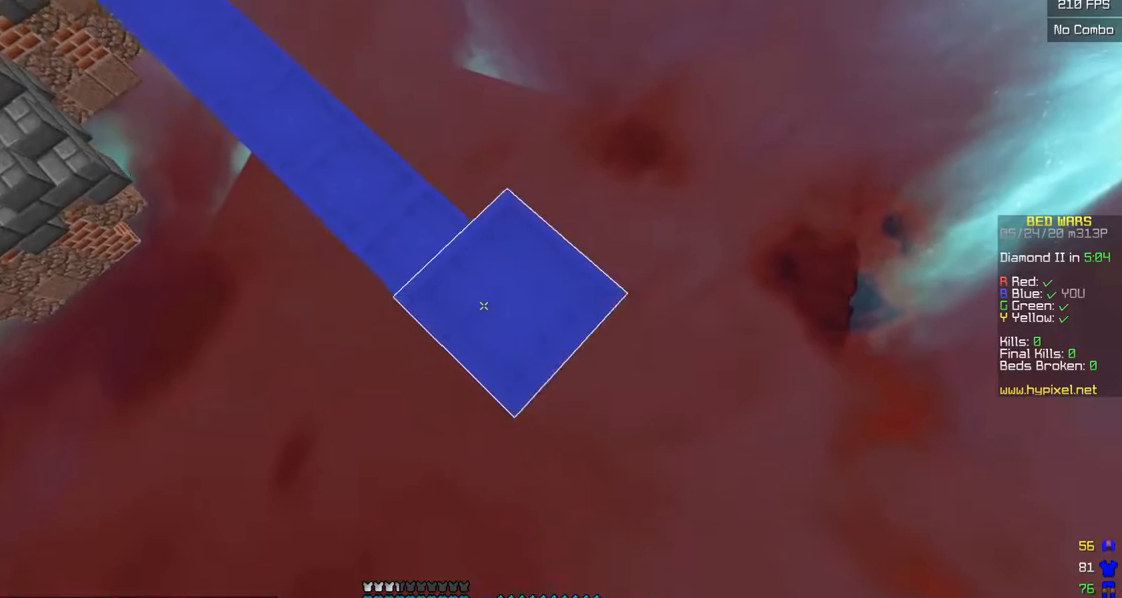
{"keys": ["d", "s"], "mouse": [], "events": [[183, "mouse_right", "up"], [350, "mouse_right", "down"], [433, "mouse_right", "up"]]}
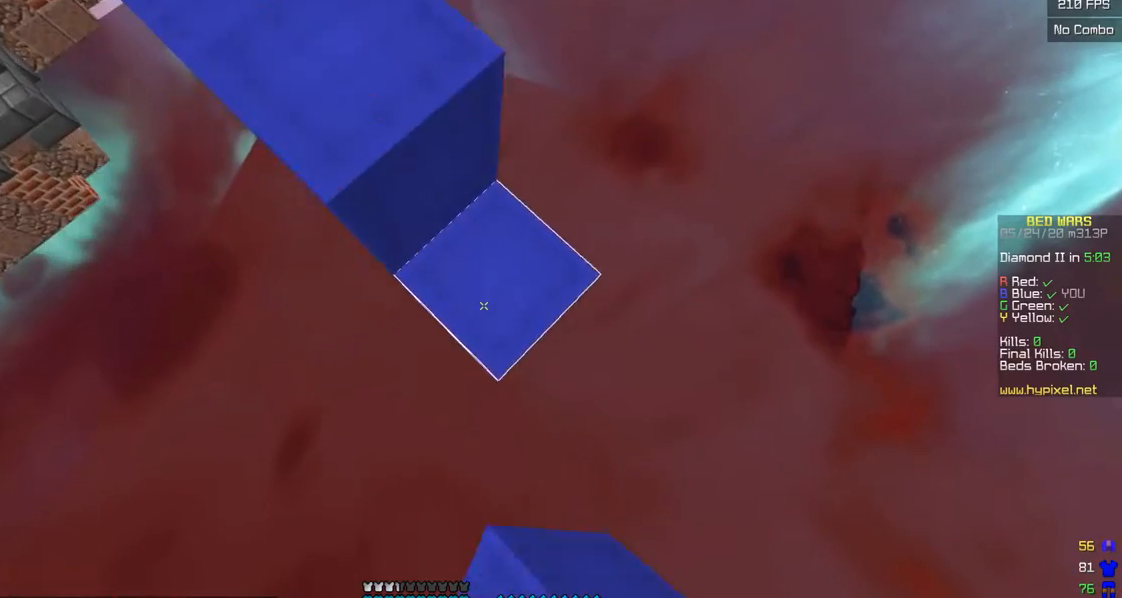
{"keys": ["d", "s"], "mouse": [], "events": [[150, "mouse_right", "down"], [283, "mouse_right", "up"]]}
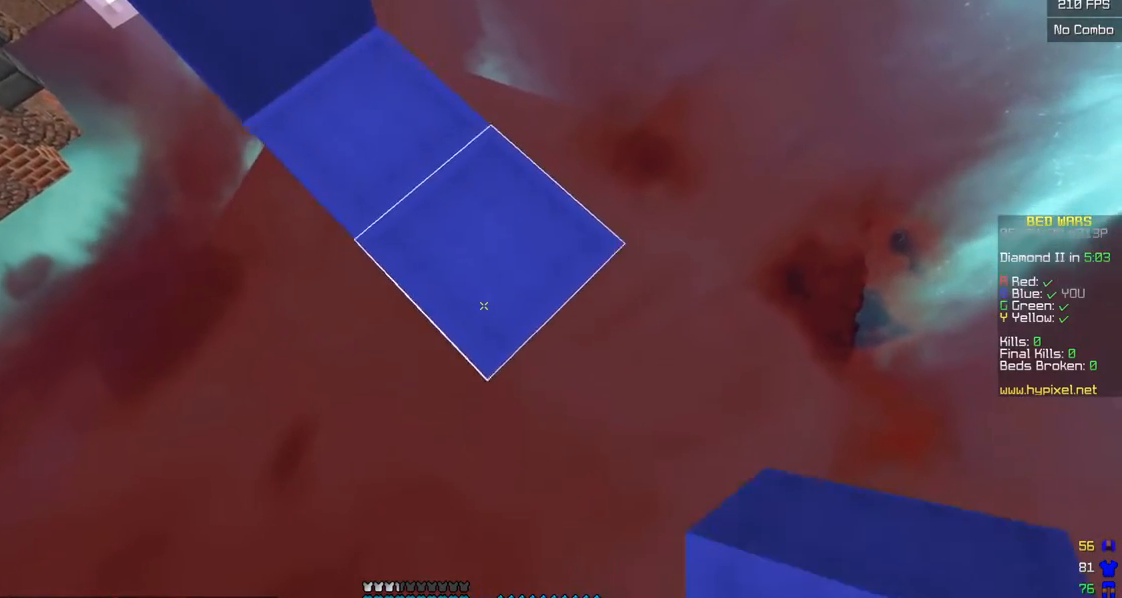
{"keys": ["d", "s"], "mouse": ["right"], "events": [[250, "mouse_right", "down"], [383, "mouse_right", "up"], [450, "mouse_right", "down"]]}
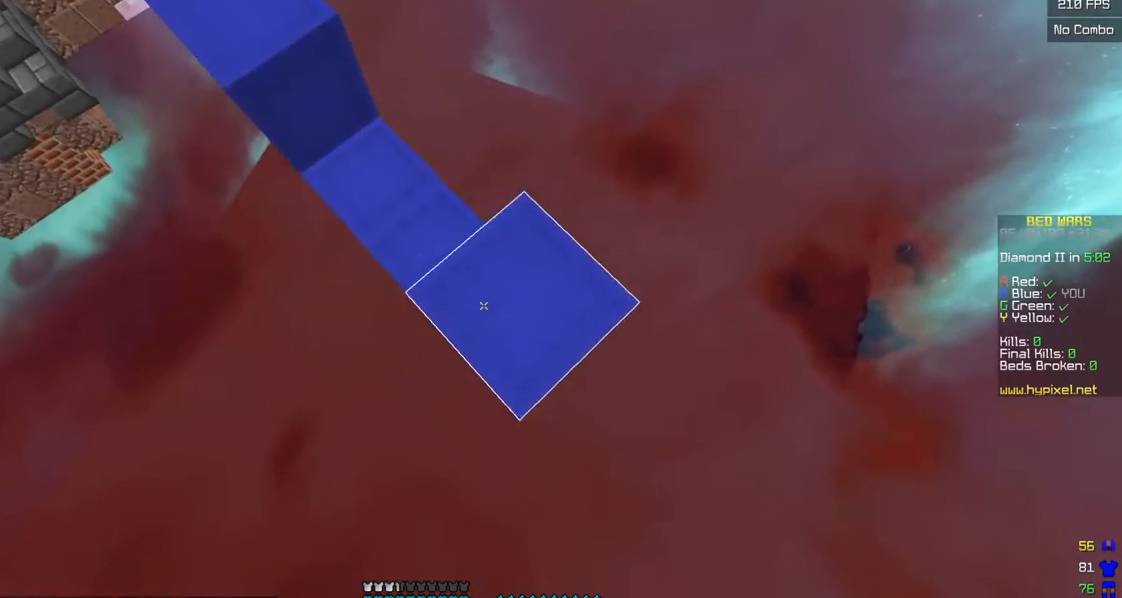
{"keys": ["d", "s"], "mouse": ["right"], "events": [[183, "mouse_right", "up"], [300, "mouse_right", "down"], [383, "mouse_right", "up"], [450, "mouse_right", "down"]]}
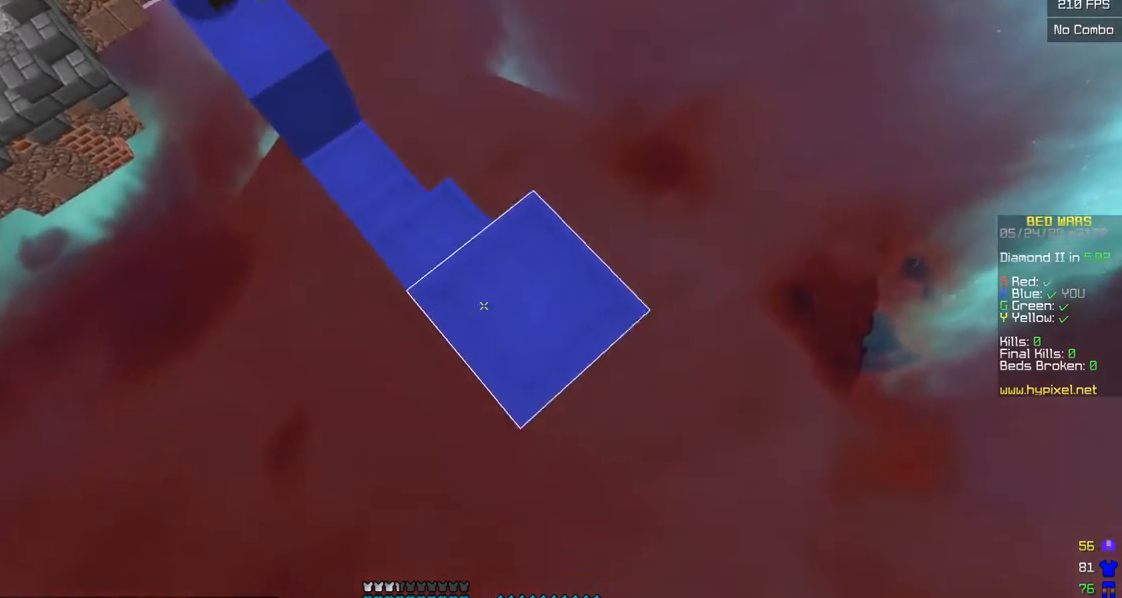
{"keys": ["d", "s"], "mouse": ["right"], "events": [[183, "mouse_right", "up"], [300, "mouse_right", "down"], [383, "mouse_right", "up"], [450, "mouse_right", "down"]]}
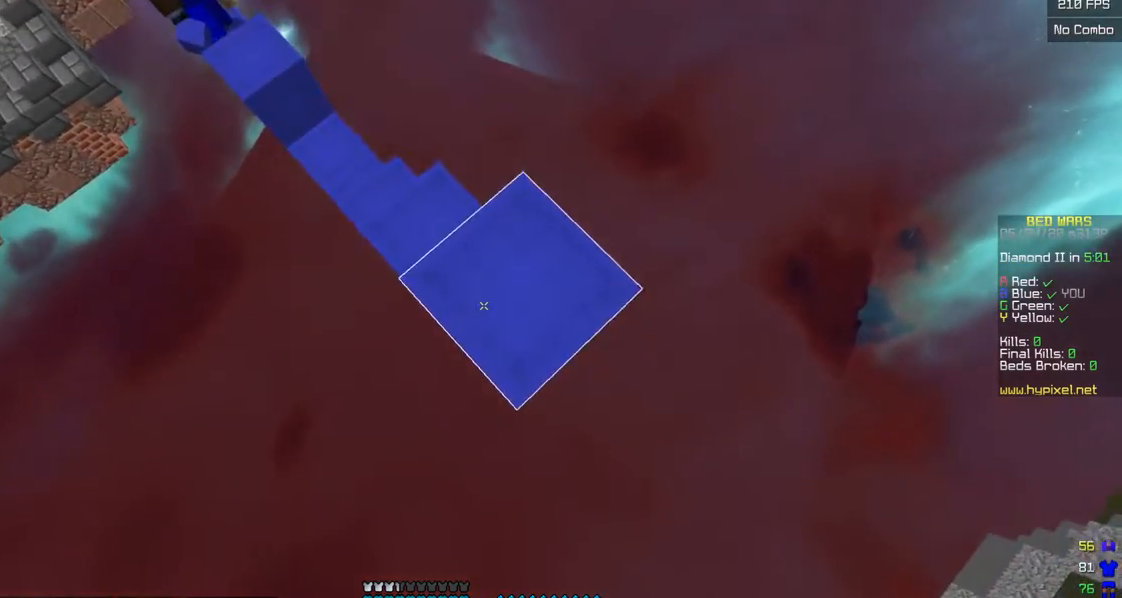
{"keys": ["d", "s"], "mouse": ["right"], "events": [[33, "mouse_right", "up"], [100, "mouse_right", "down"], [183, "mouse_right", "up"], [300, "mouse_right", "down"], [433, "mouse_right", "up"], [500, "mouse_right", "down"]]}
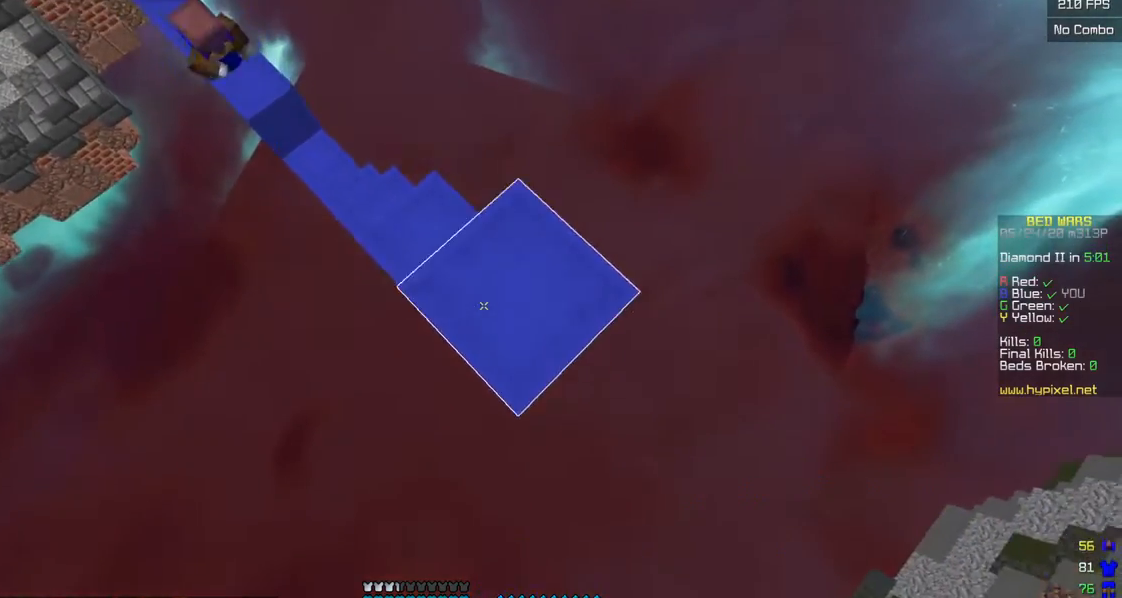
{"keys": ["d", "s"], "mouse": [], "events": [[67, "mouse_right", "up"], [150, "mouse_right", "down"], [233, "mouse_right", "up"], [350, "mouse_right", "down"], [467, "mouse_right", "up"]]}
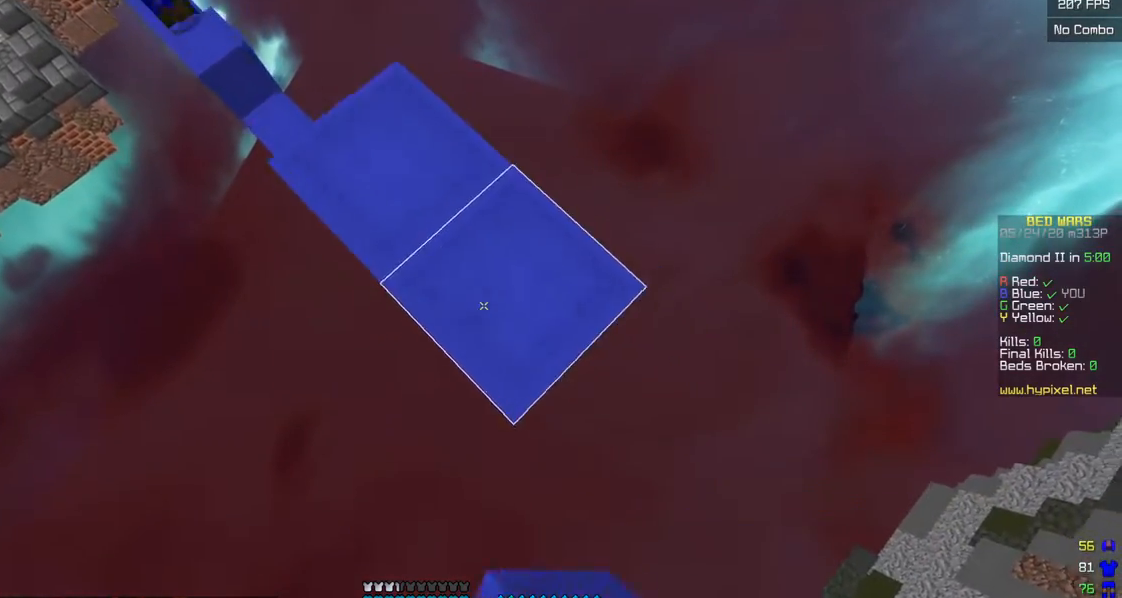
{"keys": ["d", "s"], "mouse": [], "events": [[200, "mouse_right", "down"], [333, "mouse_right", "up"]]}
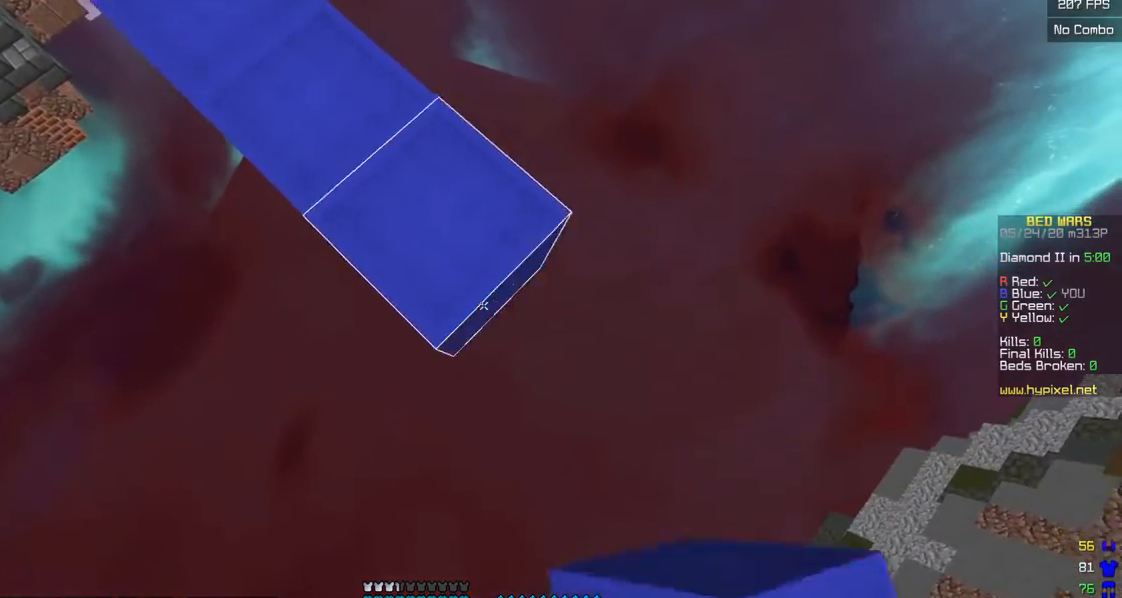
{"keys": ["d", "s"], "mouse": [], "events": [[50, "mouse_right", "down"], [333, "mouse_right", "up"], [400, "mouse_right", "down"], [467, "mouse_right", "up"]]}
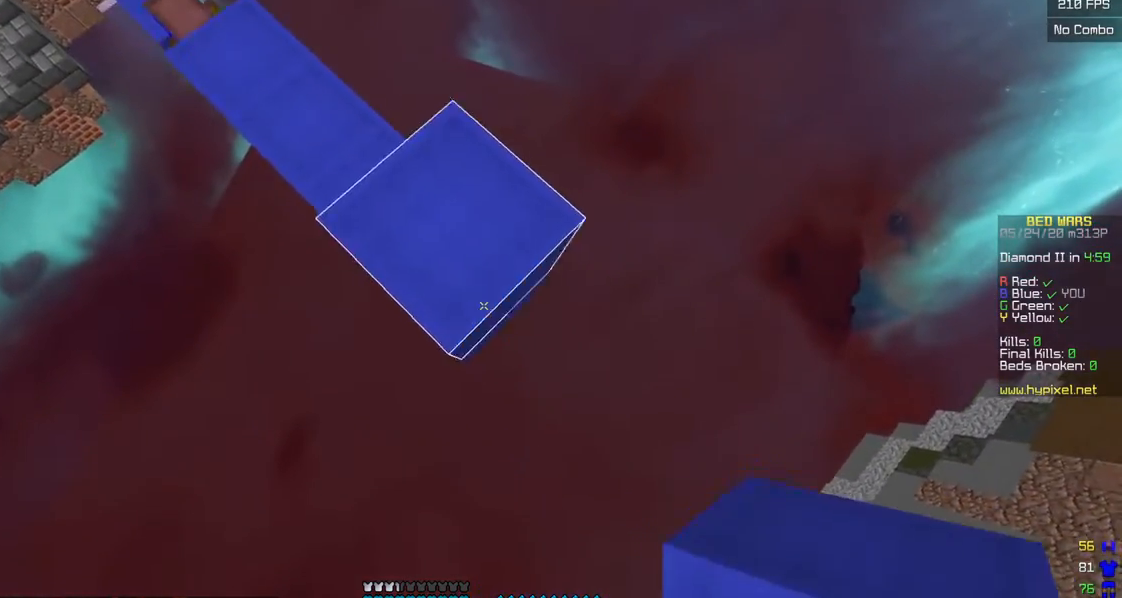
{"keys": ["d", "s"], "mouse": ["right"], "events": [[100, "mouse_right", "down"], [167, "mouse_right", "up"], [400, "mouse_right", "down"]]}
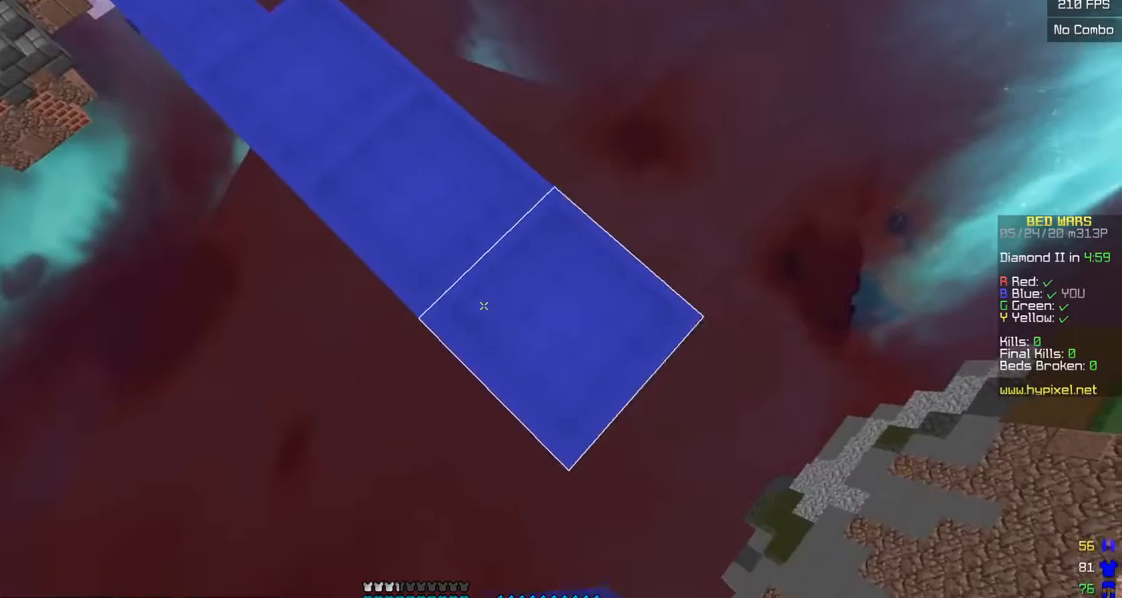
{"keys": ["d", "s"], "mouse": ["right"], "events": [[67, "mouse_right", "up"], [250, "mouse_right", "down"], [367, "mouse_right", "up"], [450, "mouse_right", "down"]]}
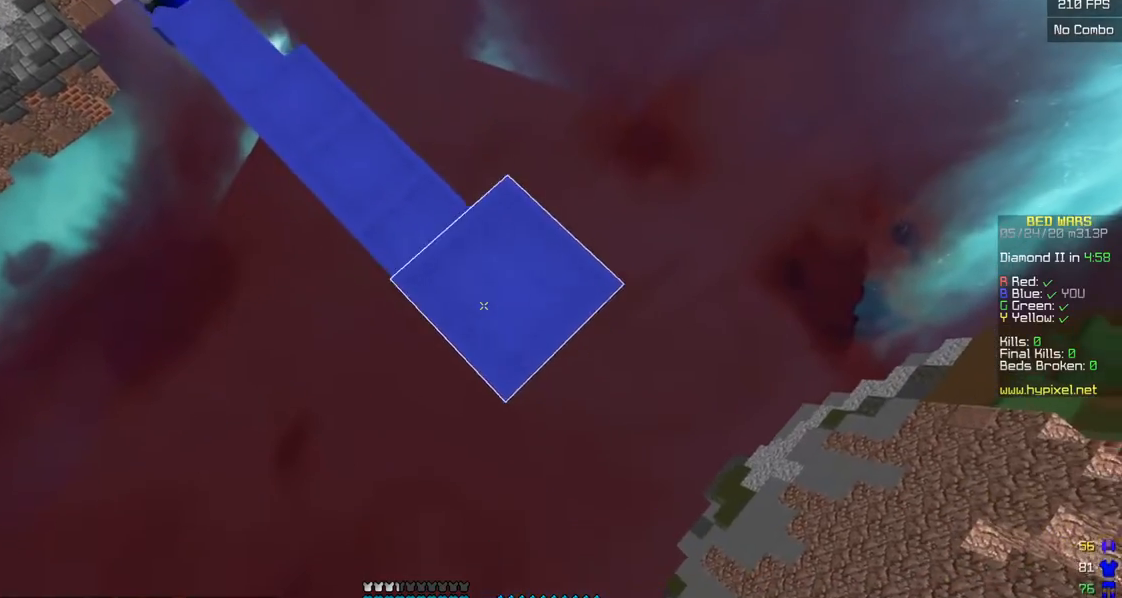
{"keys": ["d", "s"], "mouse": [], "events": [[33, "mouse_right", "up"], [100, "mouse_right", "down"], [183, "mouse_right", "up"], [300, "mouse_right", "down"], [383, "mouse_right", "up"]]}
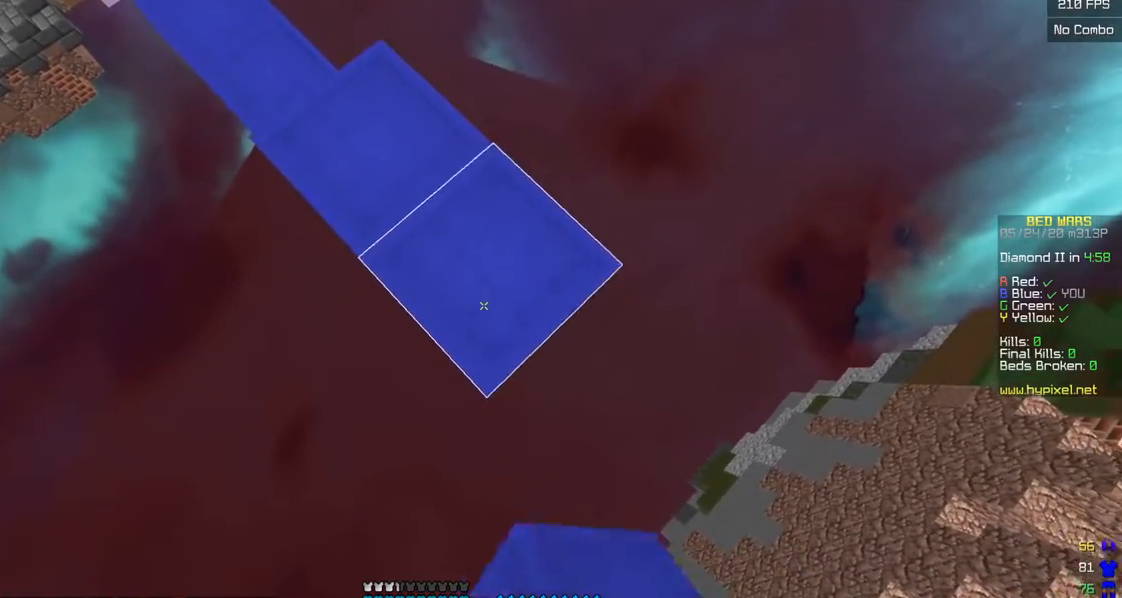
{"keys": ["d", "s"], "mouse": ["right"], "events": [[150, "mouse_right", "down"], [233, "mouse_right", "up"], [500, "mouse_right", "down"]]}
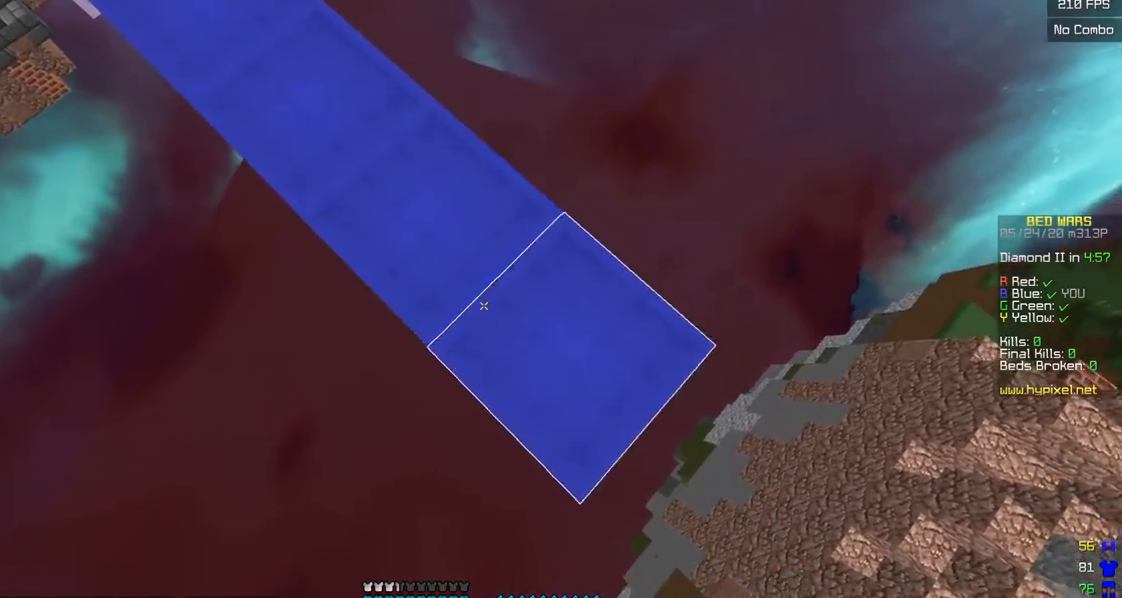
{"keys": ["d", "s"], "mouse": [], "events": [[133, "mouse_right", "up"], [350, "mouse_right", "down"], [467, "mouse_right", "up"]]}
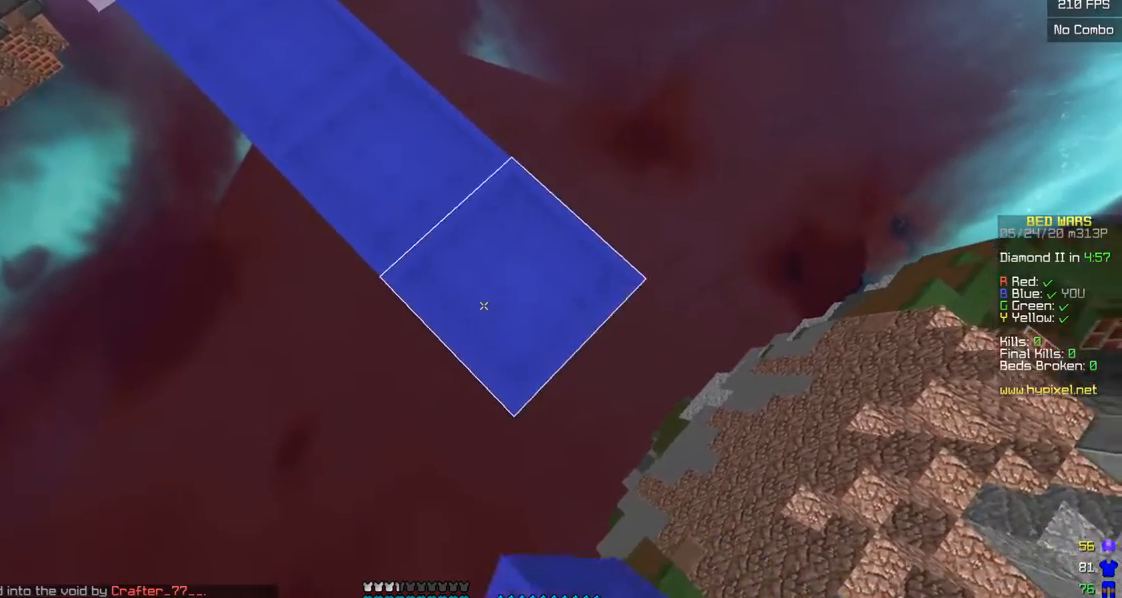
{"keys": ["d", "s"], "mouse": ["right"], "events": [[200, "mouse_right", "down"], [333, "mouse_right", "up"], [500, "mouse_right", "down"]]}
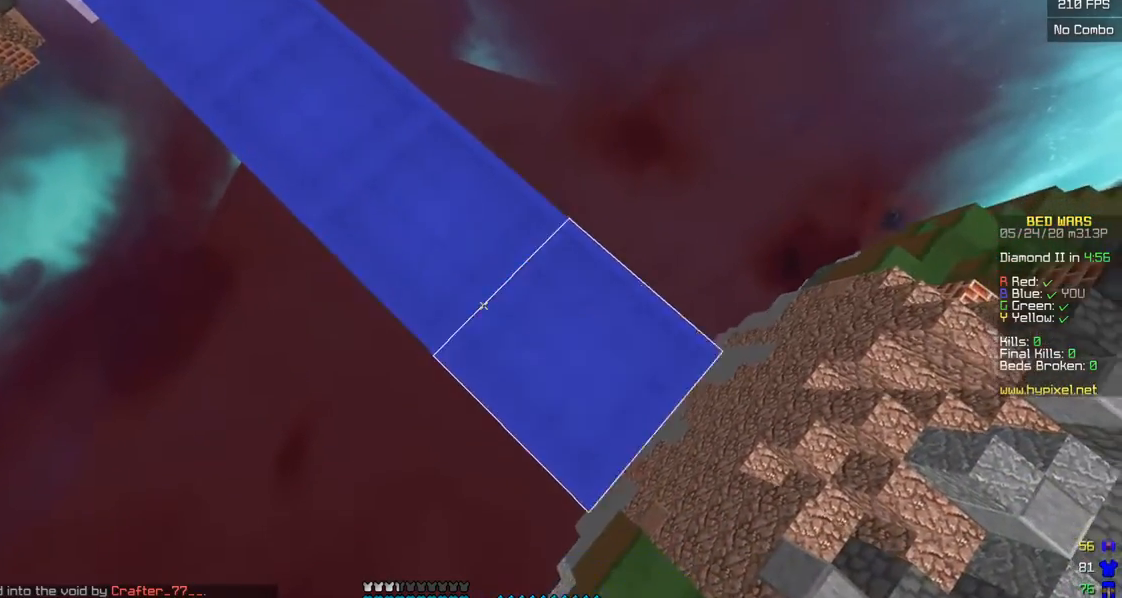
{"keys": ["d", "s"], "mouse": [], "events": [[133, "mouse_right", "up"], [350, "mouse_right", "down"], [483, "mouse_right", "up"]]}